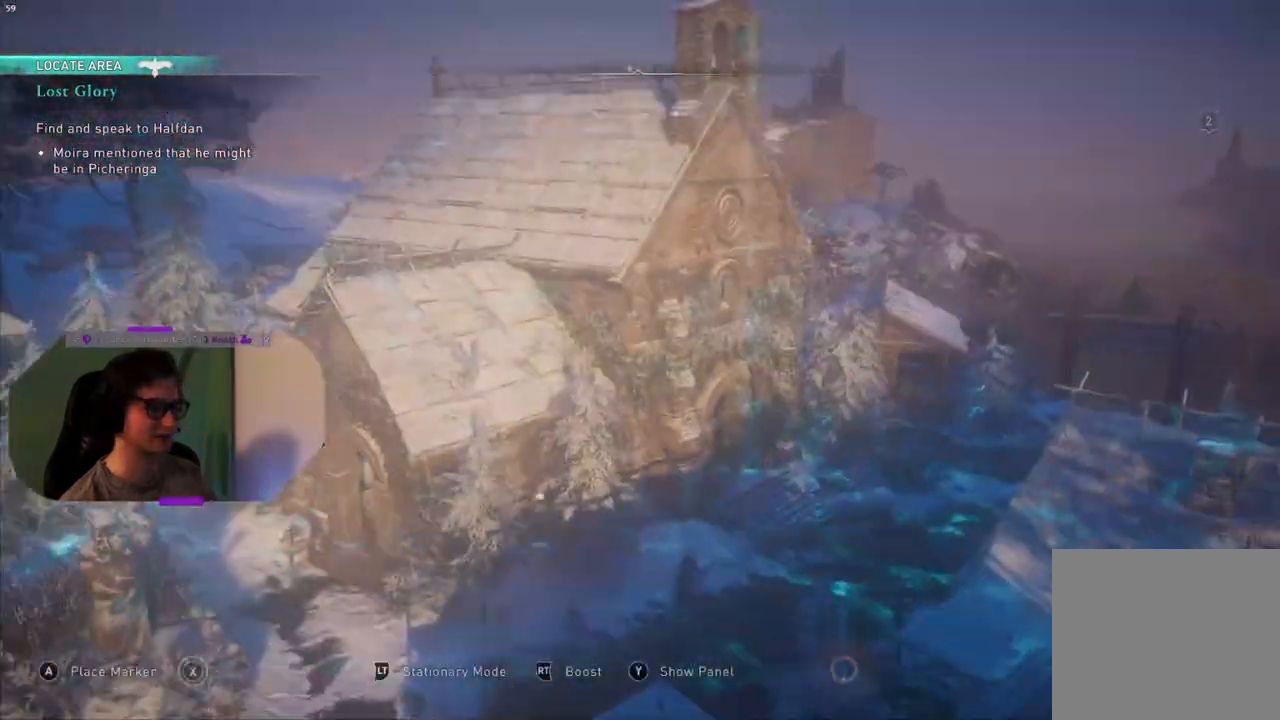
Gameplay with a controller (PlayStation layout); each line is a JSON object with the inputs held at the frame after it. "events" lists button and stick changes between this image and that frame as [ms after this image, input, new state], when the widget could be followed in between.
{"buttons": [], "left_stick": "center", "right_stick": "down", "events": [[217, "right_stick", "right"], [333, "right_stick", "down"]]}
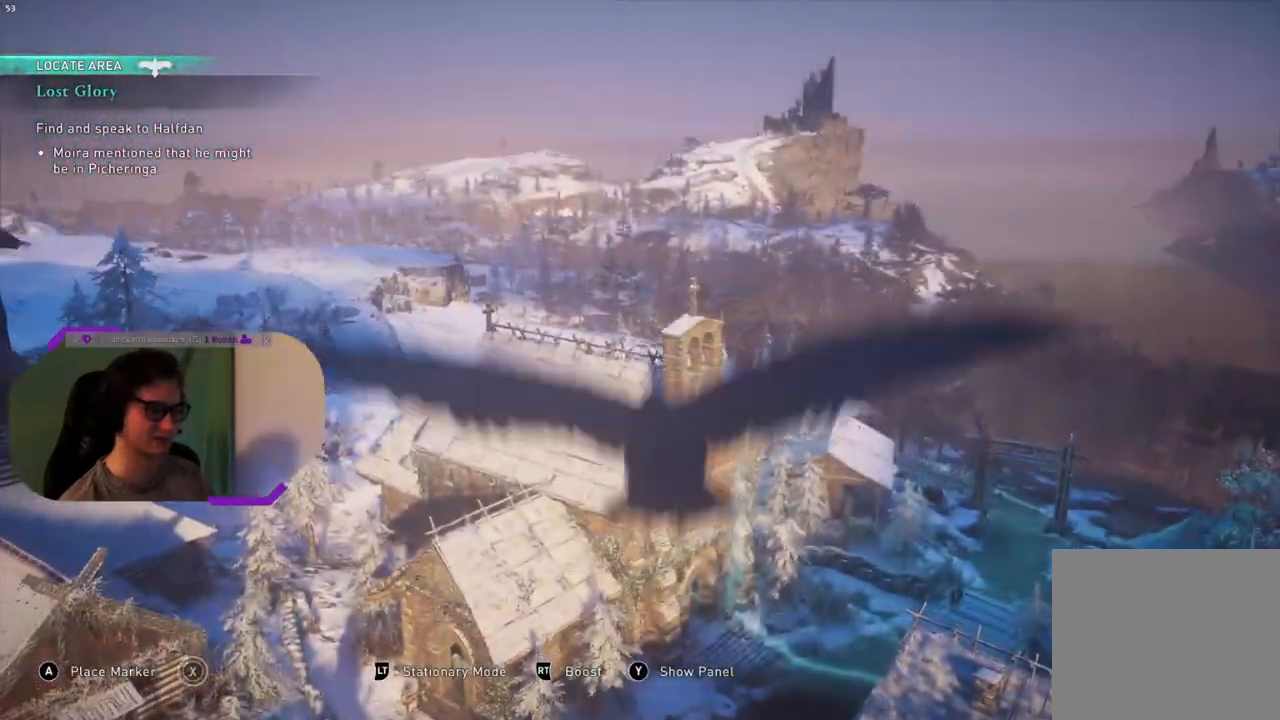
{"buttons": [], "left_stick": "center", "right_stick": "center", "events": [[33, "right_stick", "down-right"], [433, "right_stick", "center"]]}
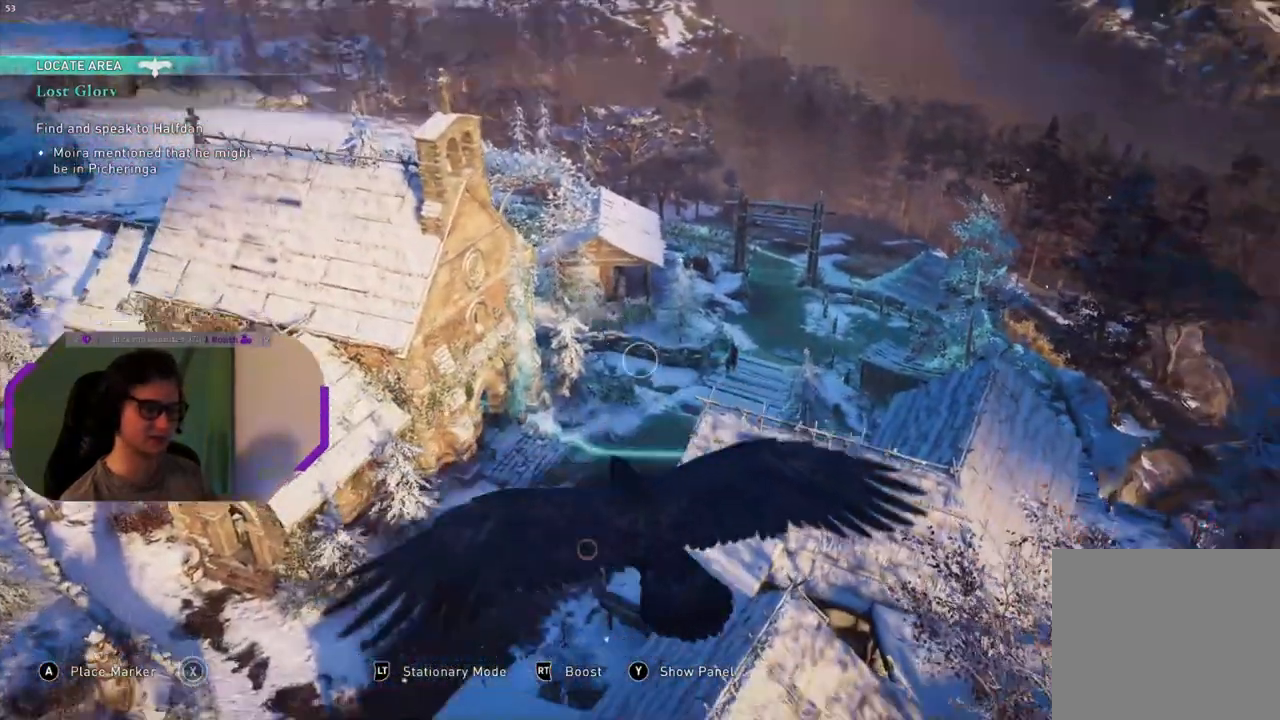
{"buttons": [], "left_stick": "up-left", "right_stick": "center", "events": [[83, "CIRCLE", "down"], [167, "CIRCLE", "up"], [300, "left_stick", "up-left"]]}
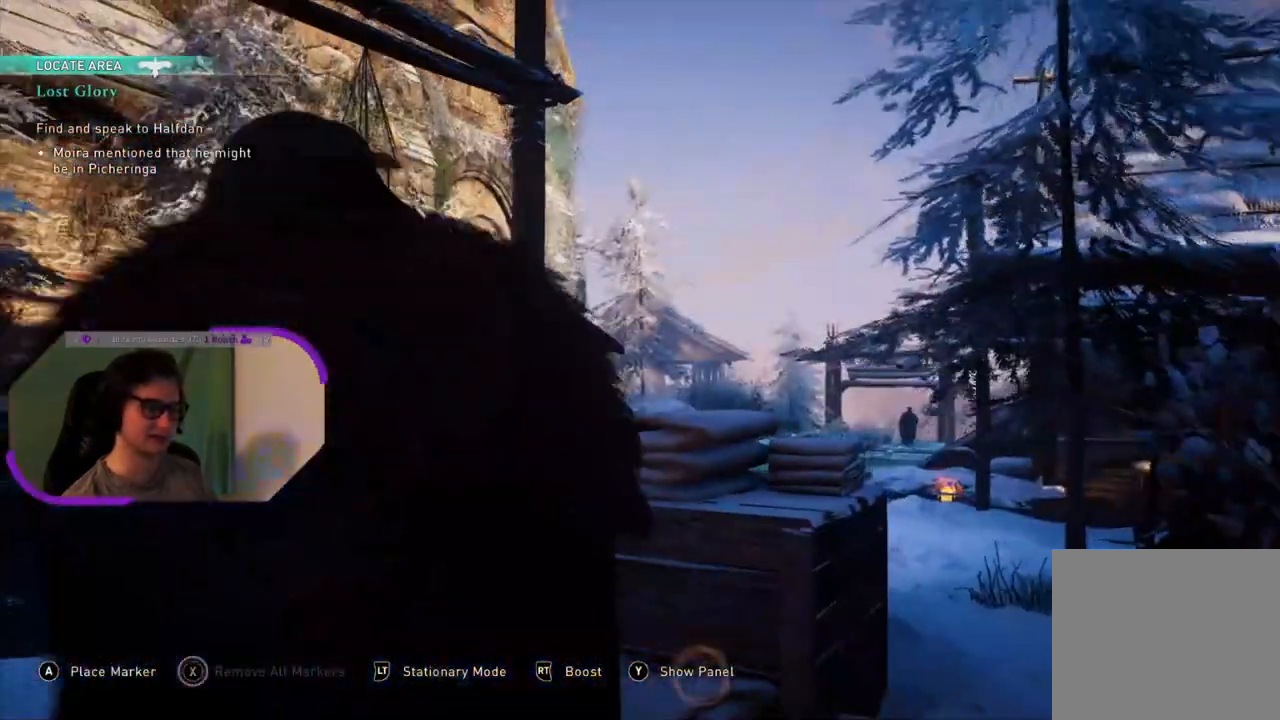
{"buttons": [], "left_stick": "up-left", "right_stick": "down-right", "events": [[67, "right_stick", "down-right"]]}
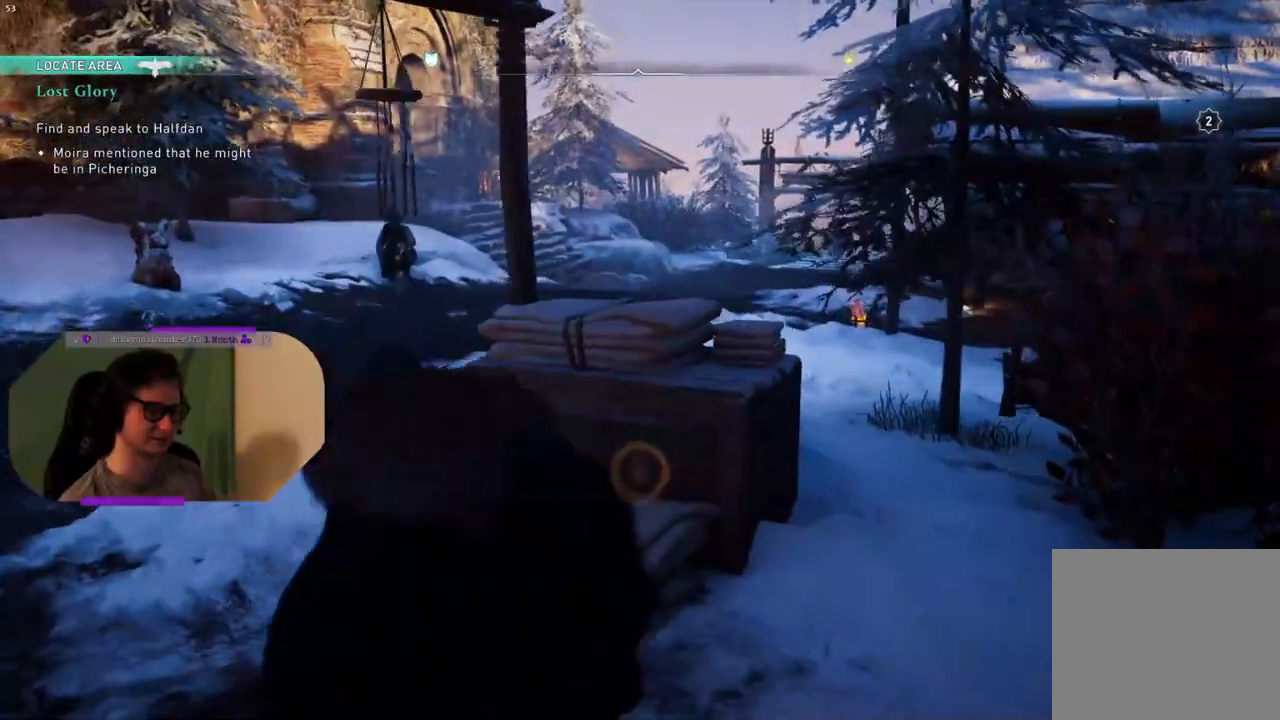
{"buttons": [], "left_stick": "up-left", "right_stick": "down-right", "events": []}
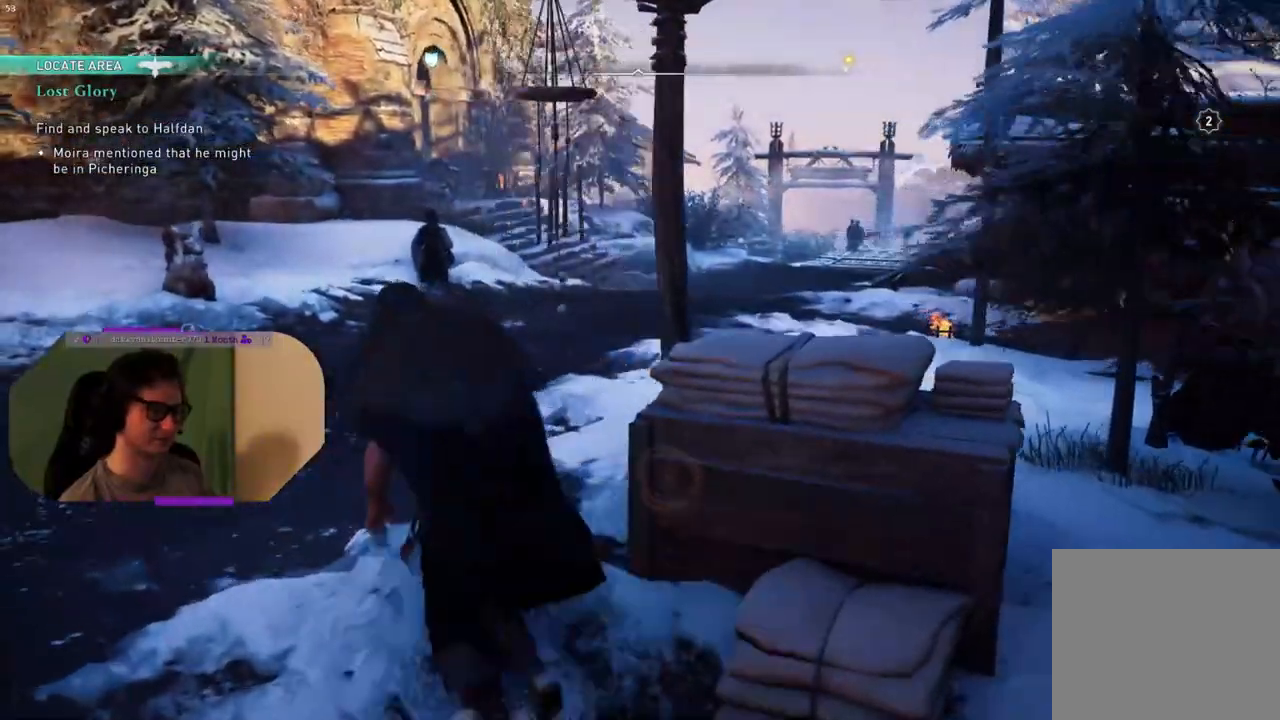
{"buttons": [], "left_stick": "up", "right_stick": "right", "events": [[117, "left_stick", "up"], [150, "L3", "down"], [317, "L3", "up"], [417, "right_stick", "right"]]}
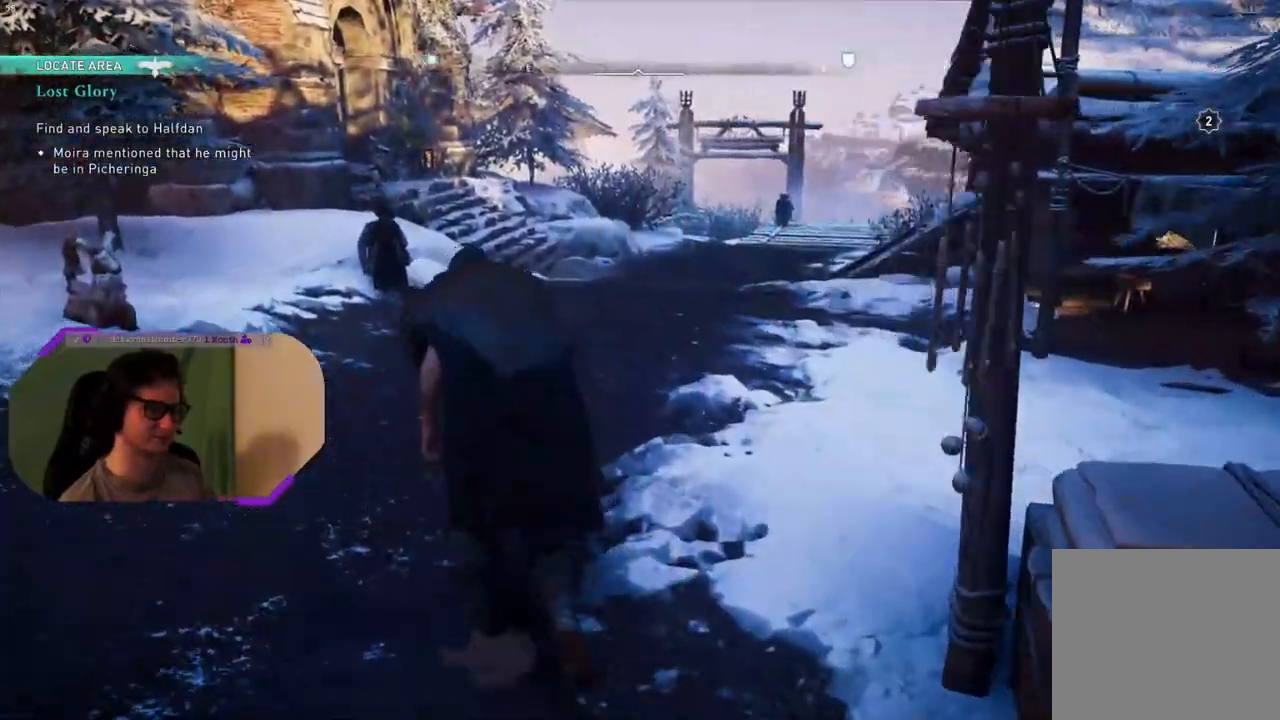
{"buttons": [], "left_stick": "up", "right_stick": "center", "events": [[200, "right_stick", "center"]]}
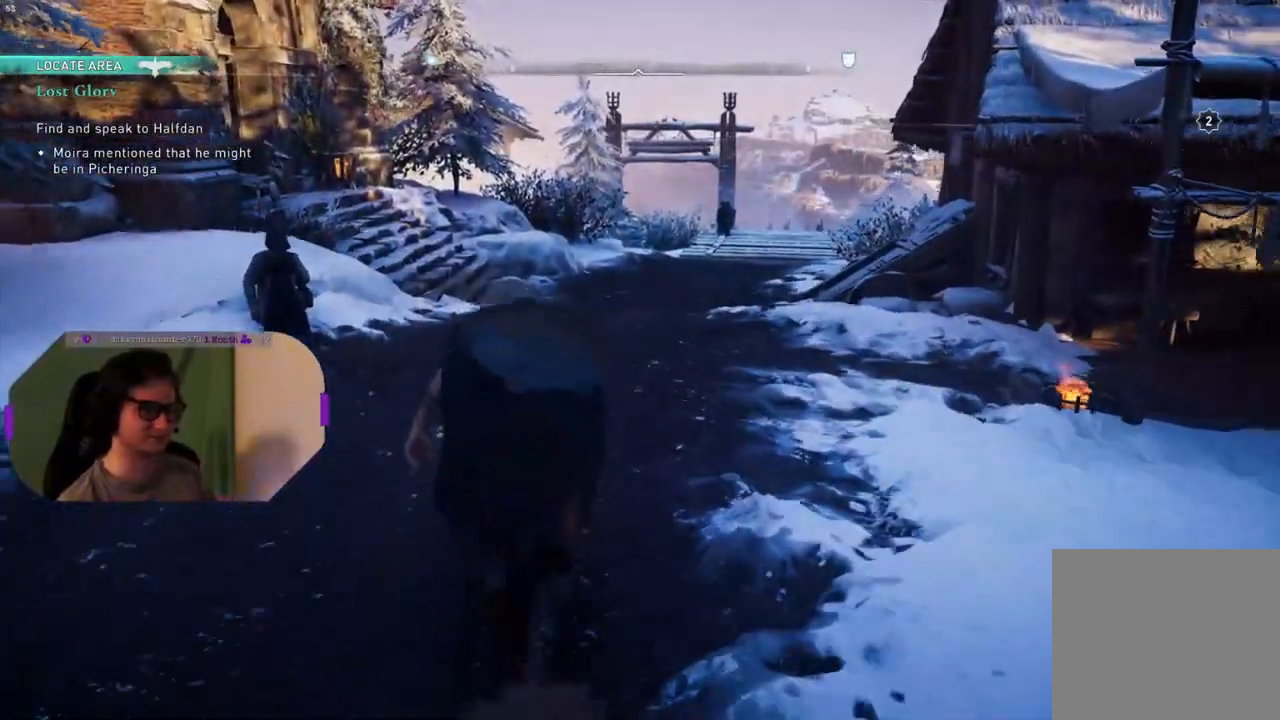
{"buttons": [], "left_stick": "up", "right_stick": "up-right", "events": [[417, "right_stick", "up-right"]]}
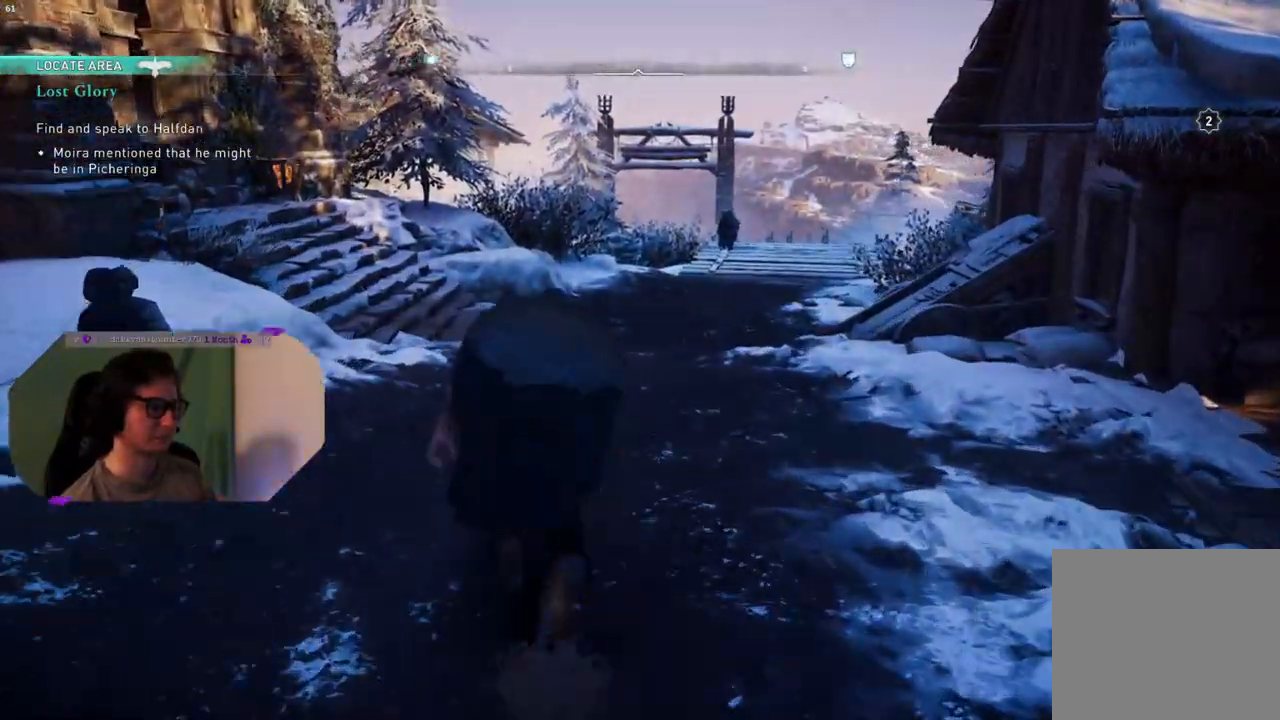
{"buttons": [], "left_stick": "up", "right_stick": "center", "events": [[83, "right_stick", "center"]]}
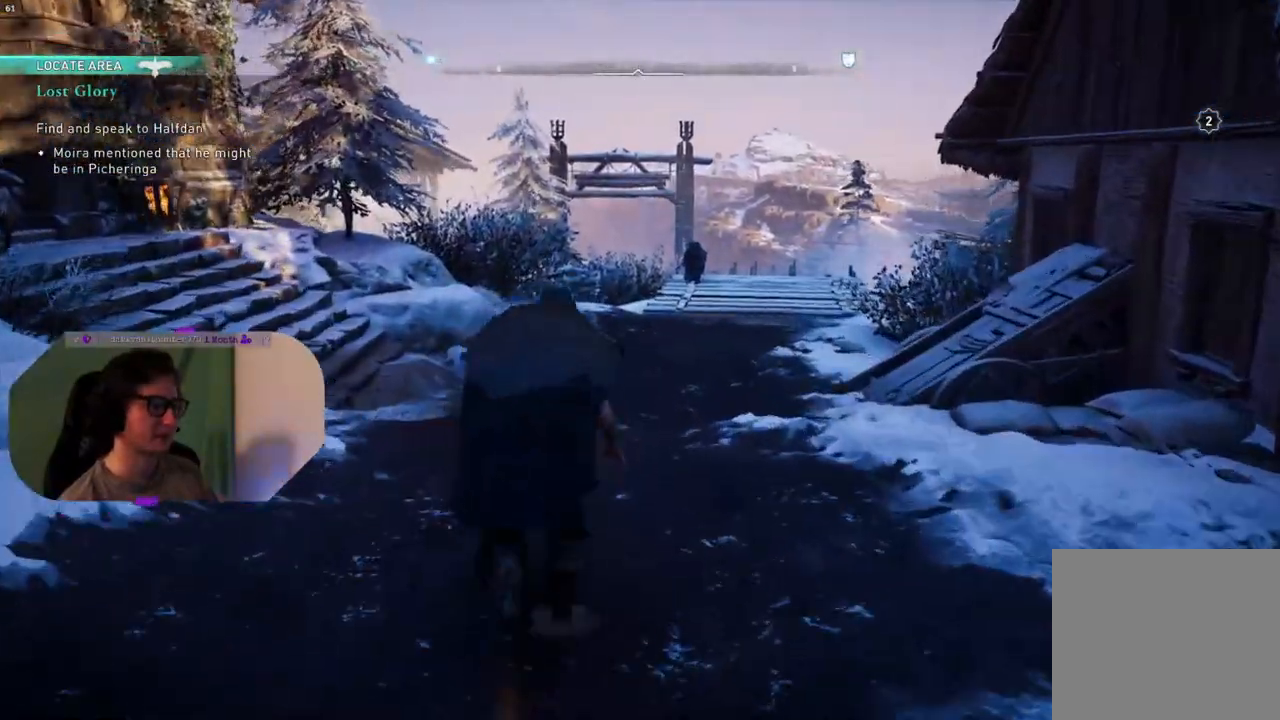
{"buttons": [], "left_stick": "up", "right_stick": "center", "events": []}
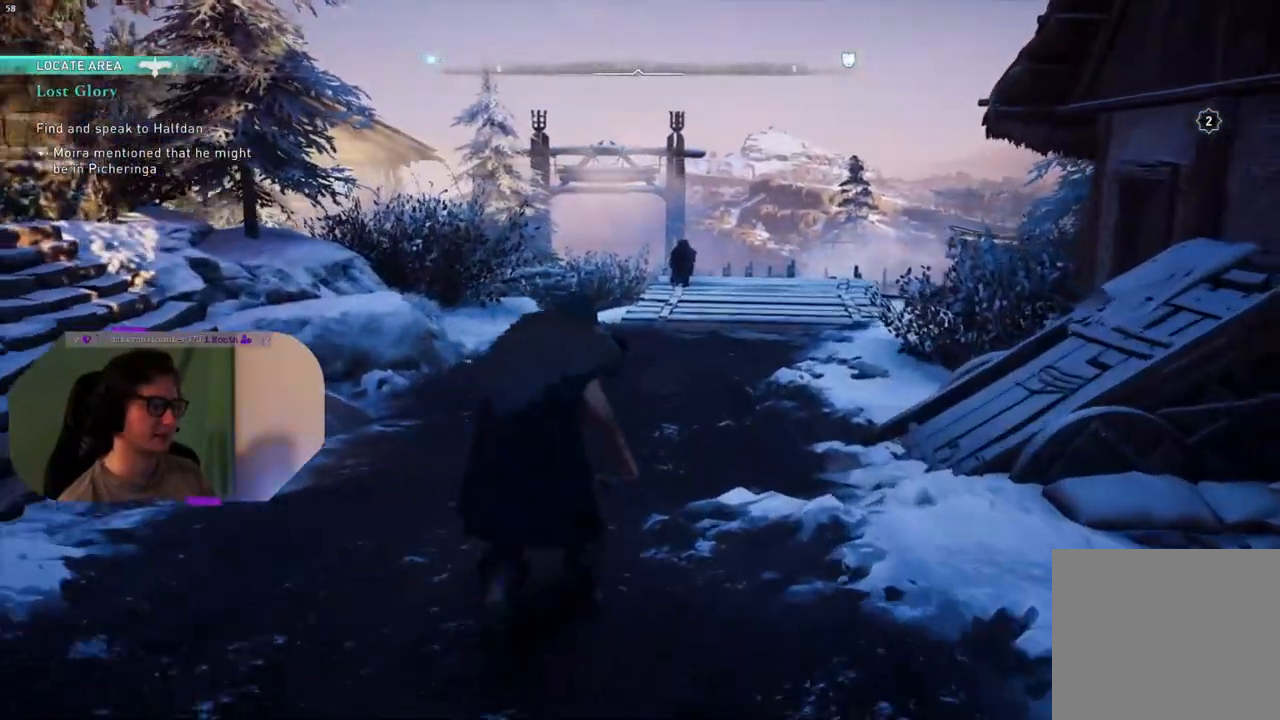
{"buttons": [], "left_stick": "up", "right_stick": "center", "events": []}
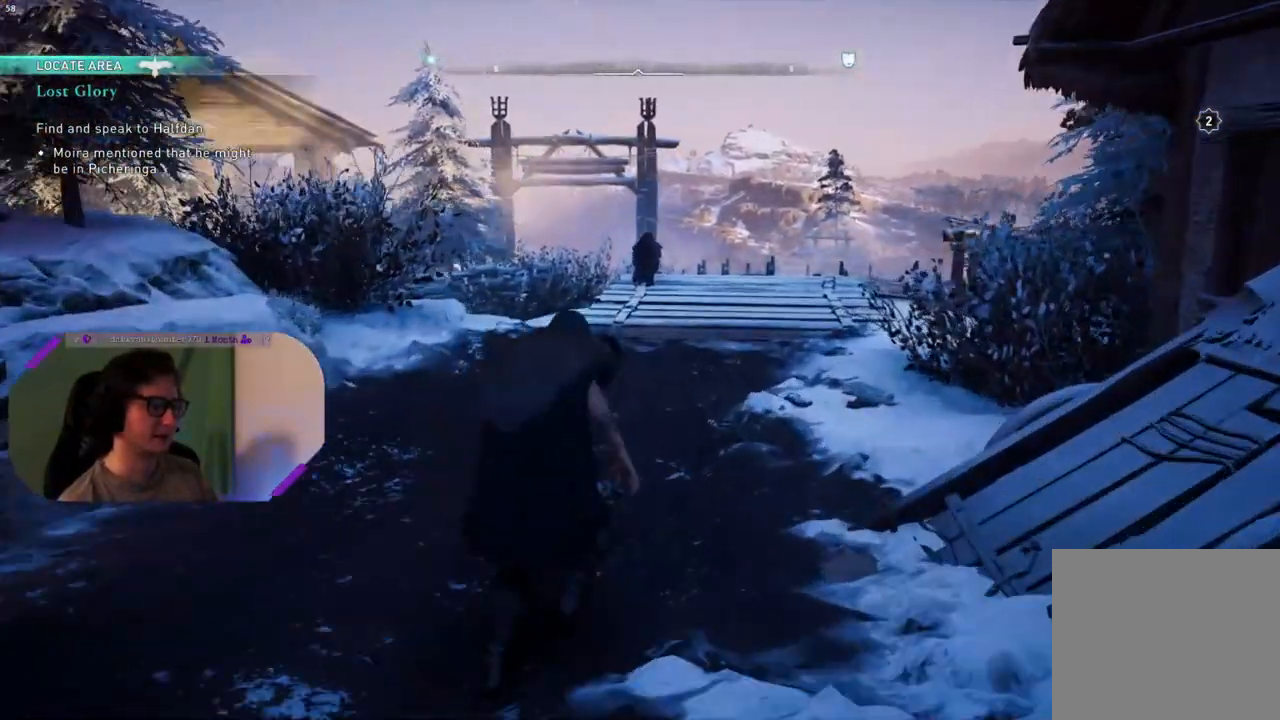
{"buttons": [], "left_stick": "up", "right_stick": "center", "events": [[33, "right_stick", "left"], [300, "right_stick", "center"]]}
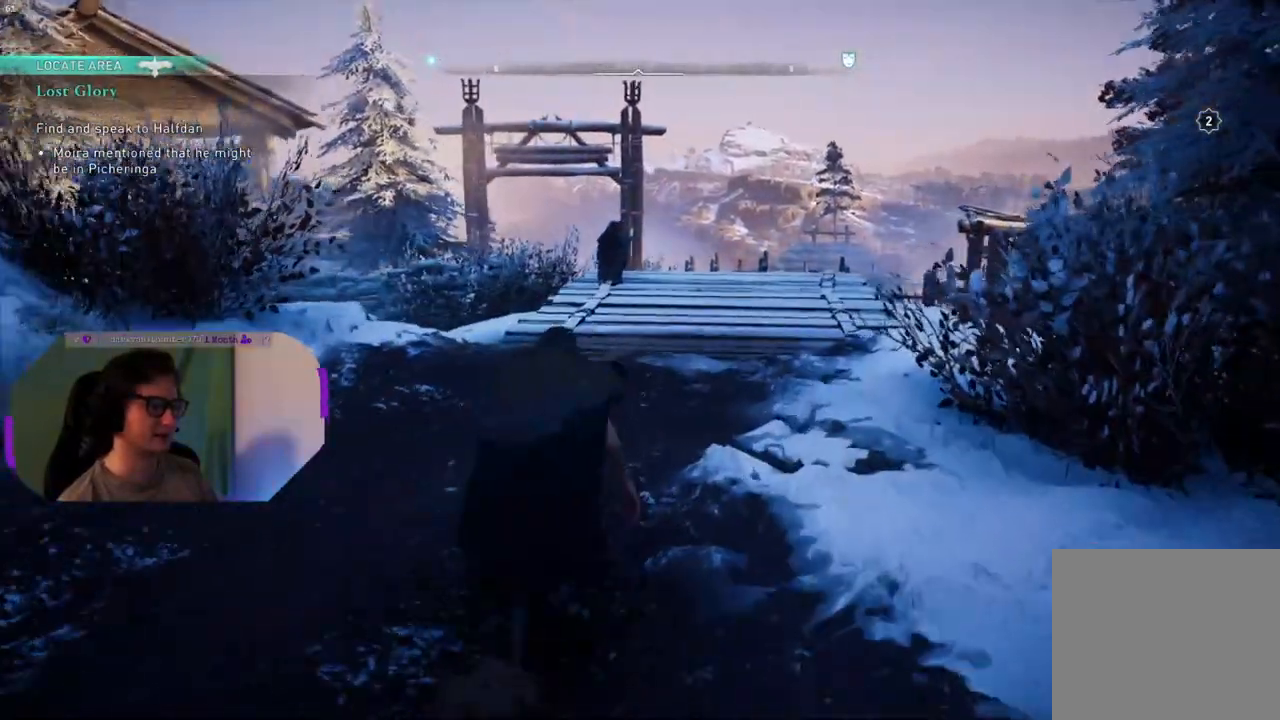
{"buttons": [], "left_stick": "up", "right_stick": "left", "events": [[33, "right_stick", "left"]]}
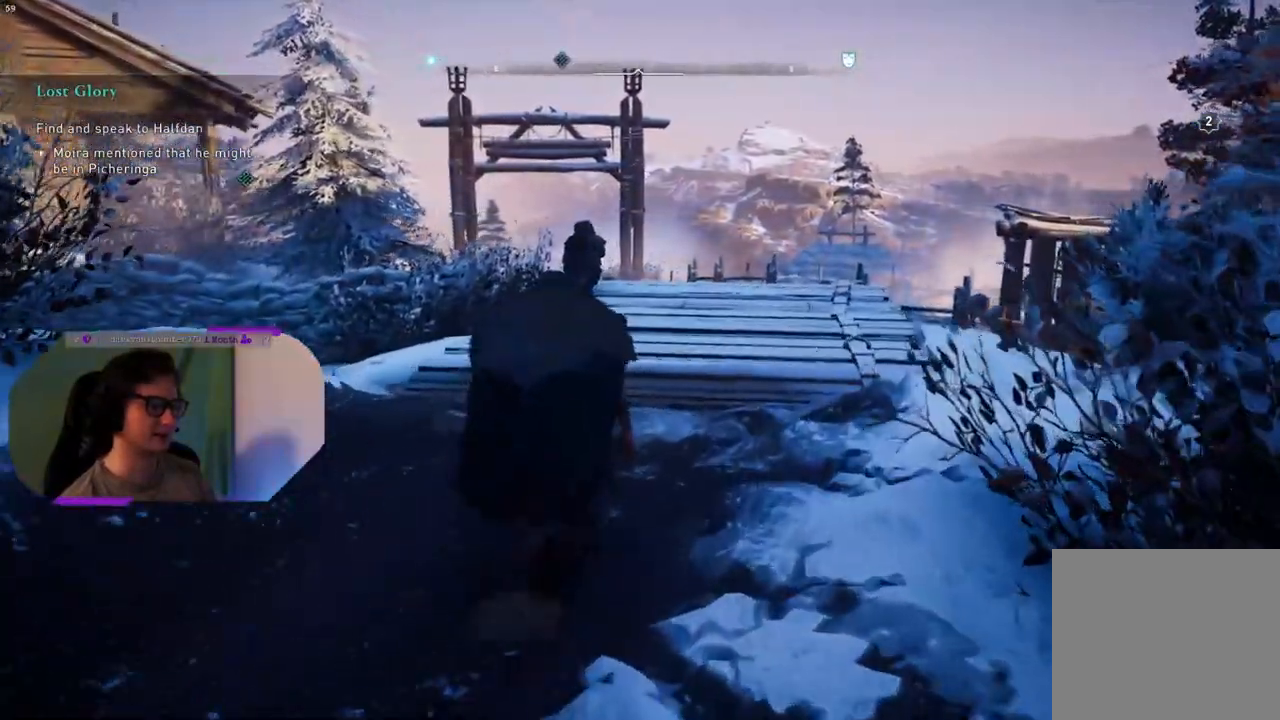
{"buttons": [], "left_stick": "up", "right_stick": "left", "events": []}
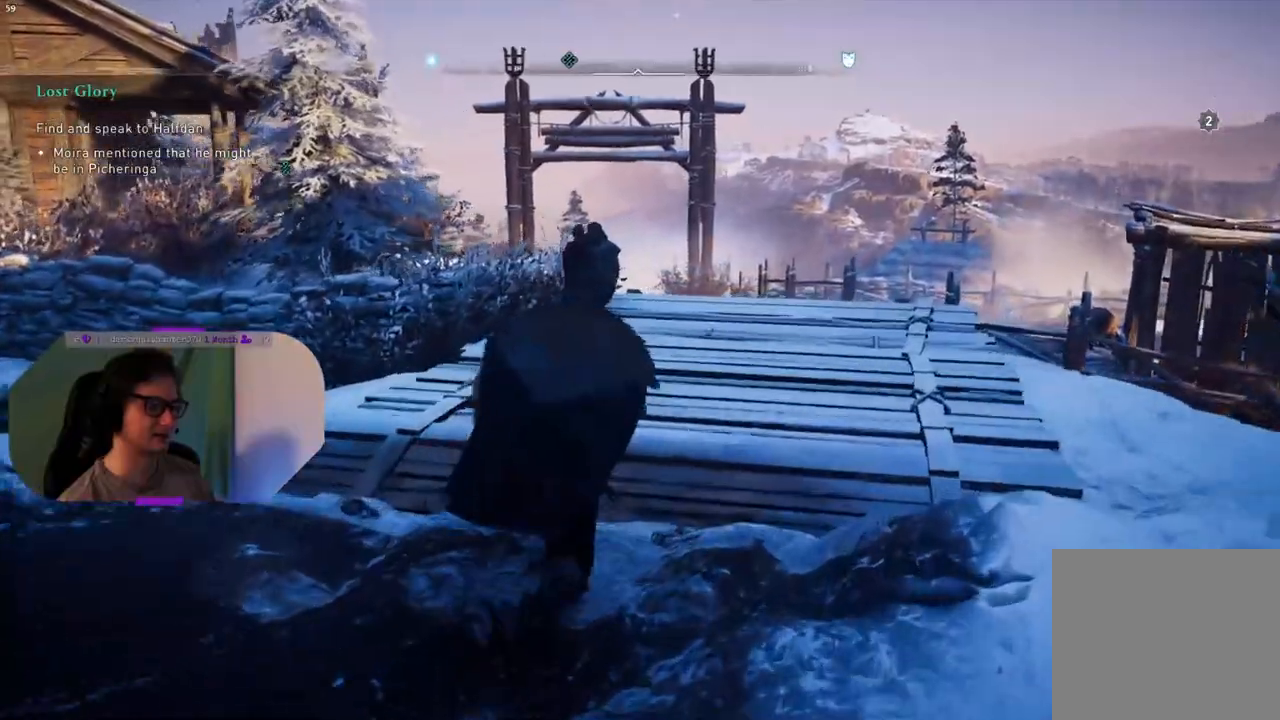
{"buttons": [], "left_stick": "up", "right_stick": "down-left", "events": [[17, "right_stick", "down-left"]]}
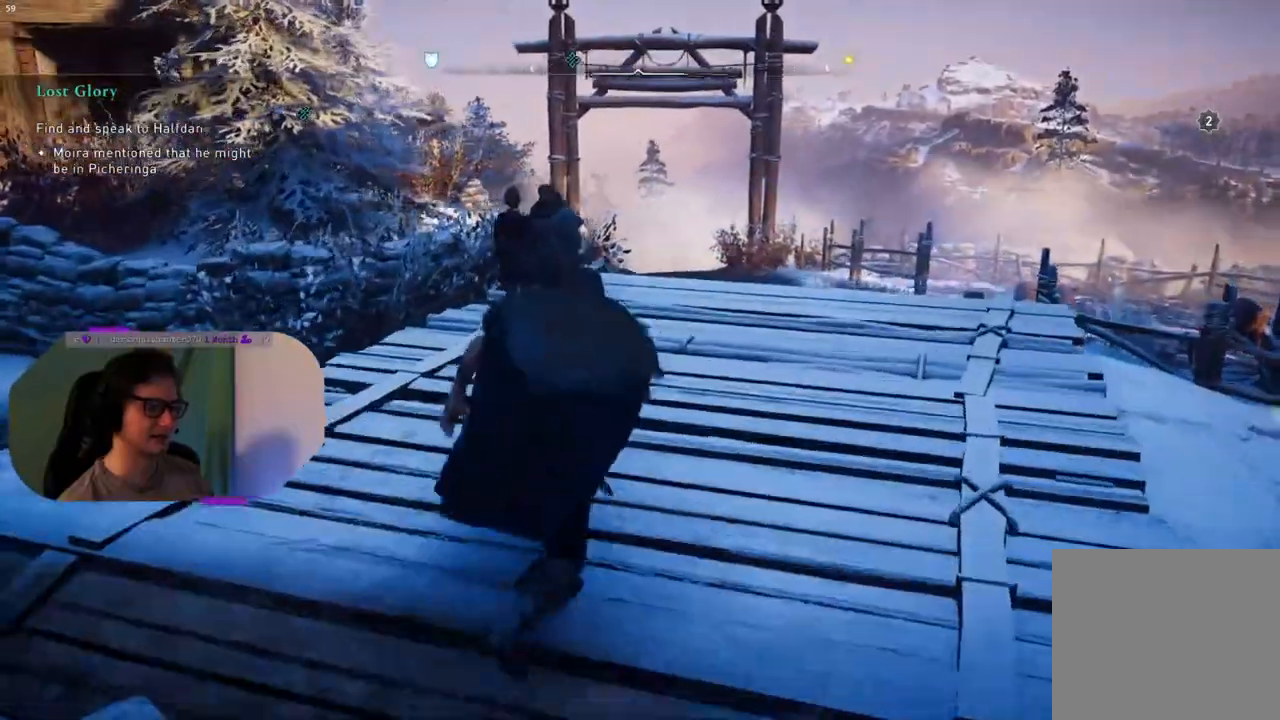
{"buttons": [], "left_stick": "up", "right_stick": "down-left", "events": []}
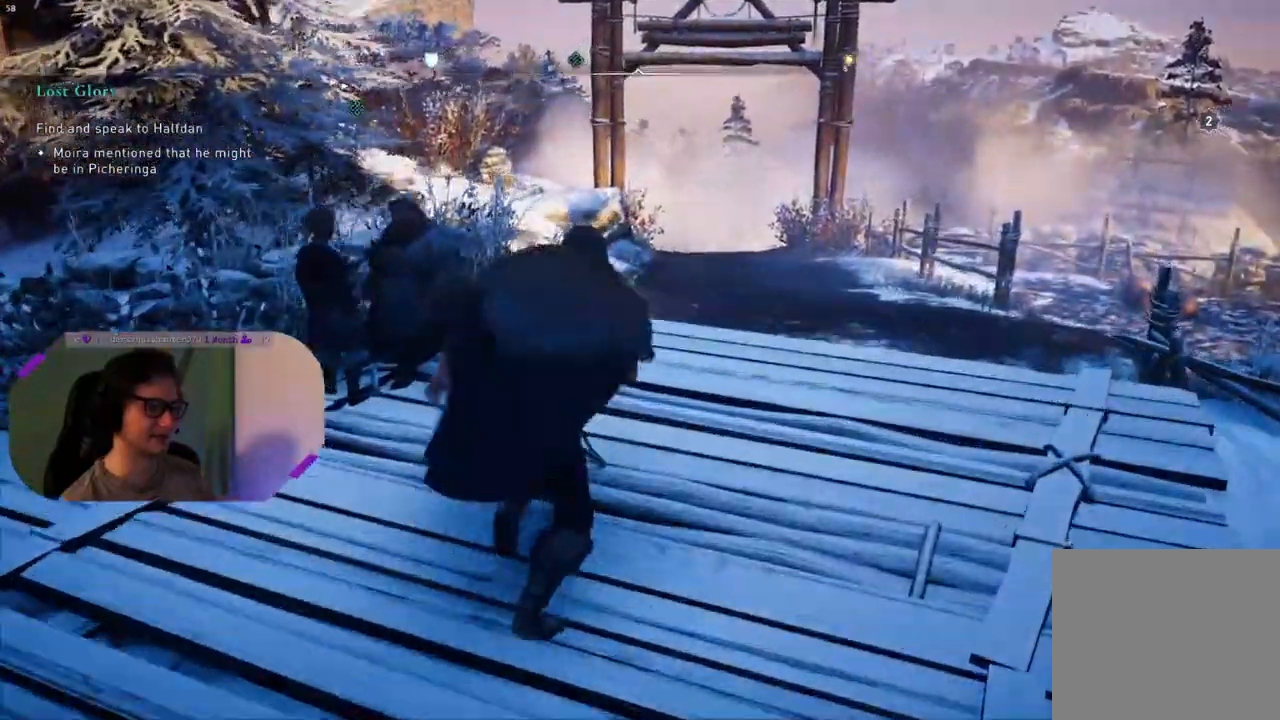
{"buttons": [], "left_stick": "up-right", "right_stick": "left", "events": [[183, "right_stick", "left"], [500, "left_stick", "up-right"]]}
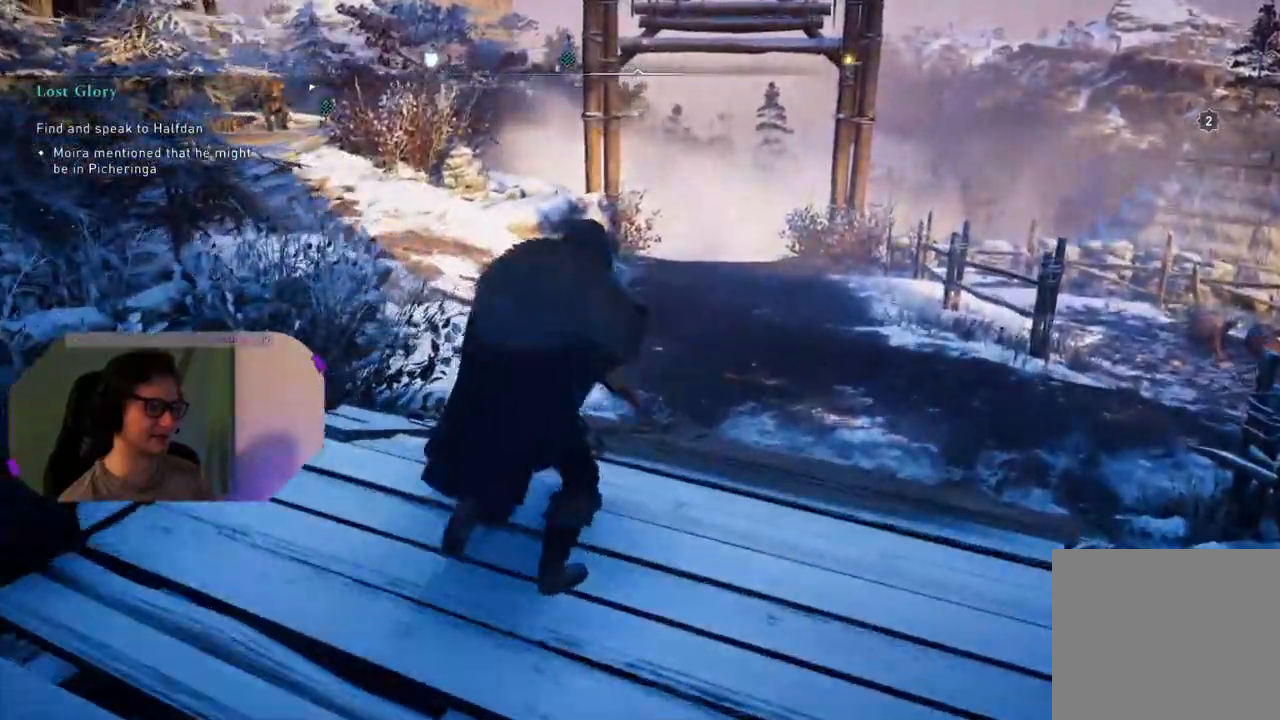
{"buttons": [], "left_stick": "up", "right_stick": "left", "events": [[67, "right_stick", "center"], [100, "left_stick", "center"], [267, "left_stick", "up"], [483, "right_stick", "left"]]}
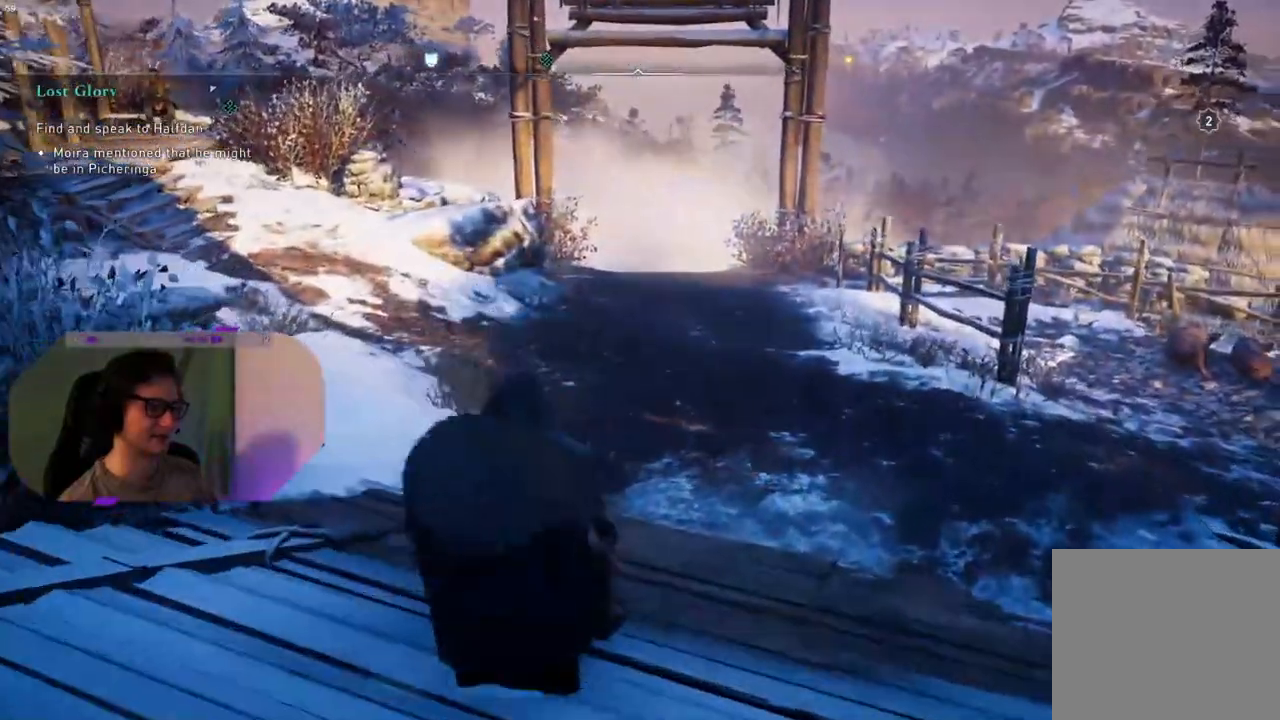
{"buttons": [], "left_stick": "up", "right_stick": "up-left", "events": [[333, "right_stick", "up-left"]]}
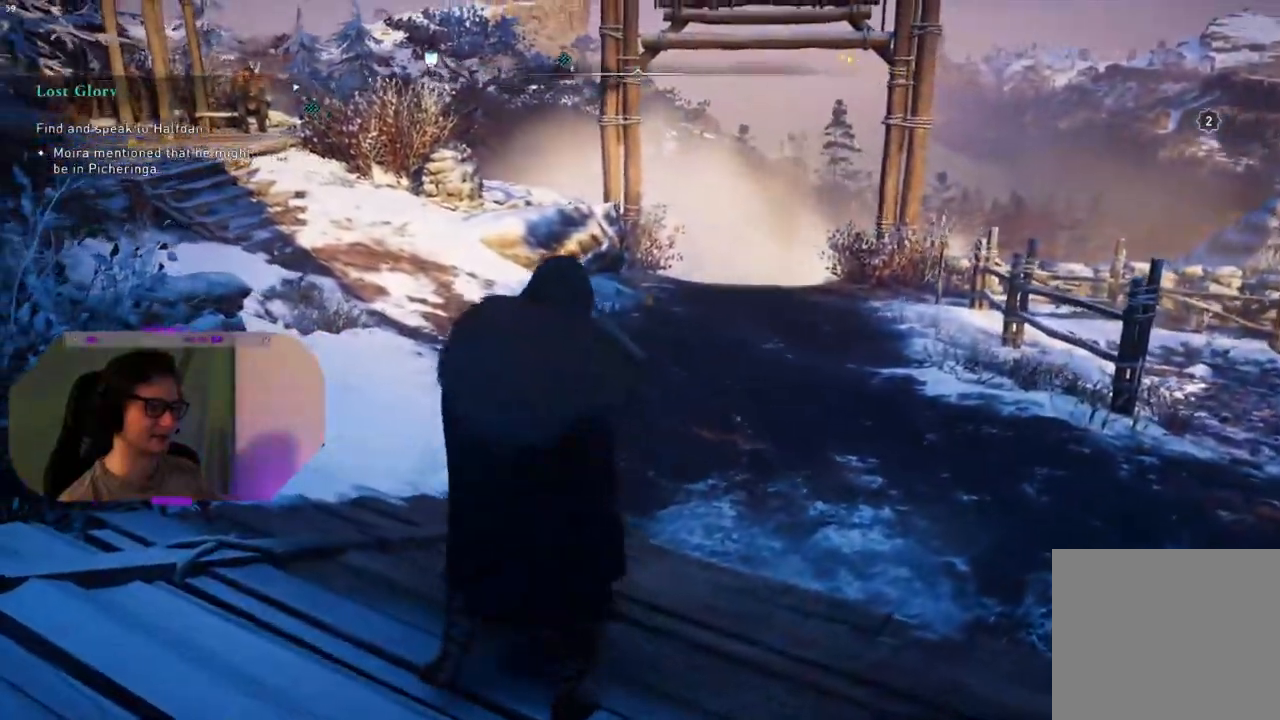
{"buttons": [], "left_stick": "up", "right_stick": "up-left", "events": []}
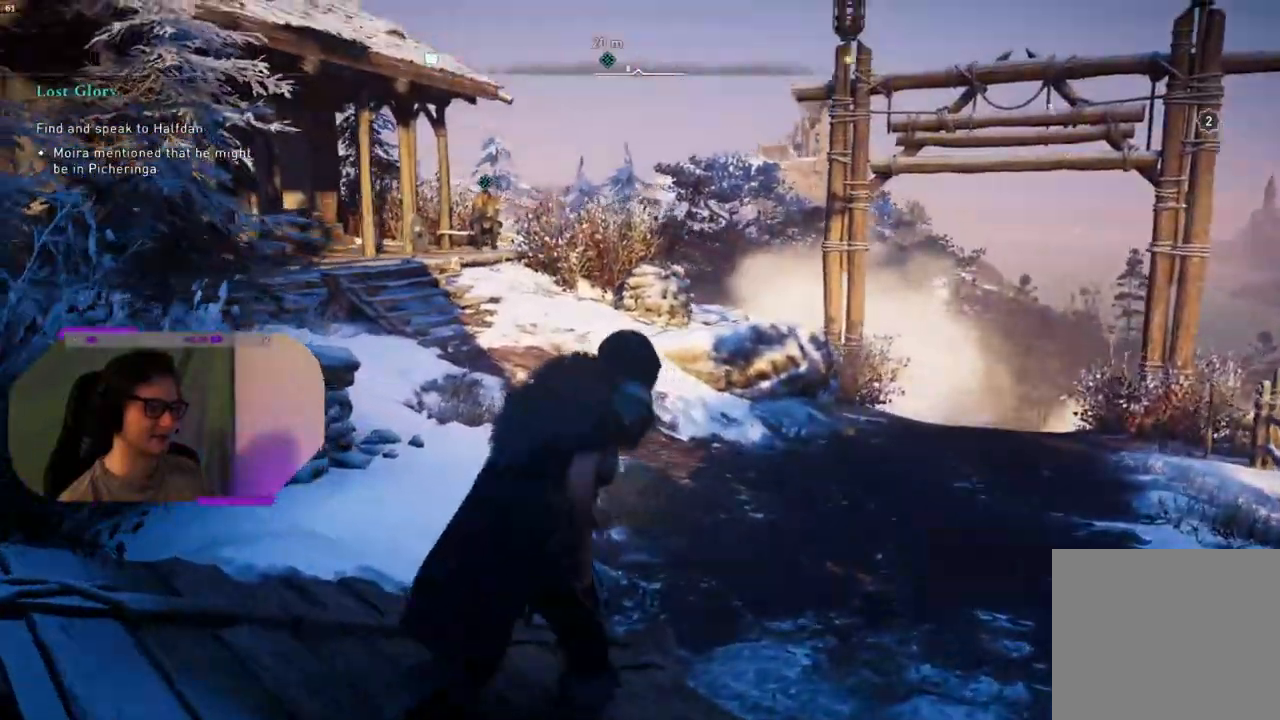
{"buttons": [], "left_stick": "up", "right_stick": "up-left", "events": []}
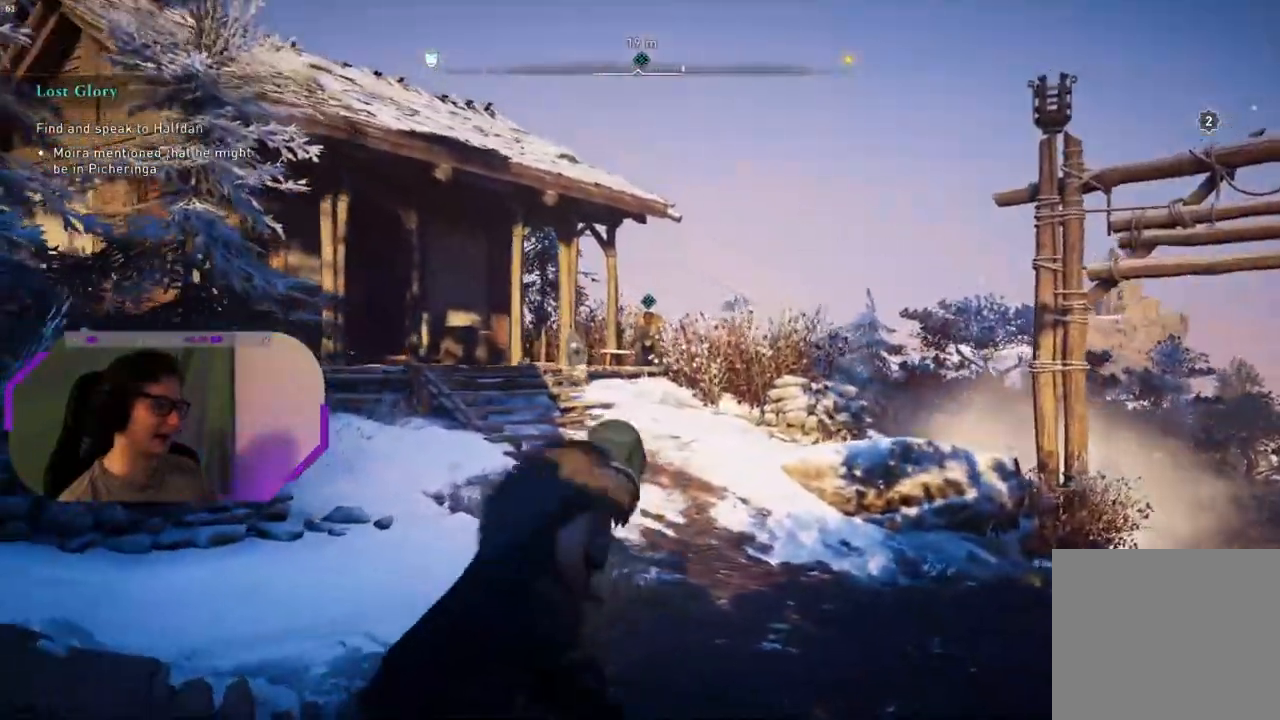
{"buttons": [], "left_stick": "up", "right_stick": "center", "events": [[317, "right_stick", "center"]]}
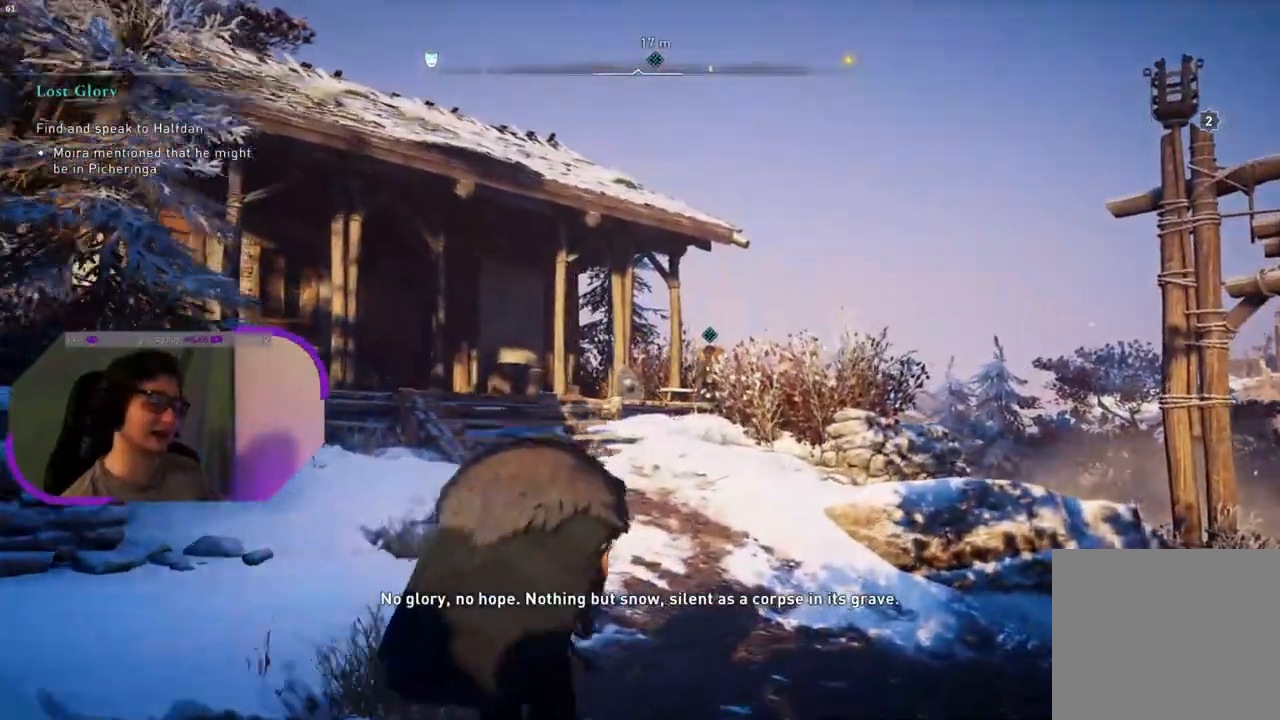
{"buttons": [], "left_stick": "up", "right_stick": "center", "events": [[317, "L3", "down"], [450, "L3", "up"]]}
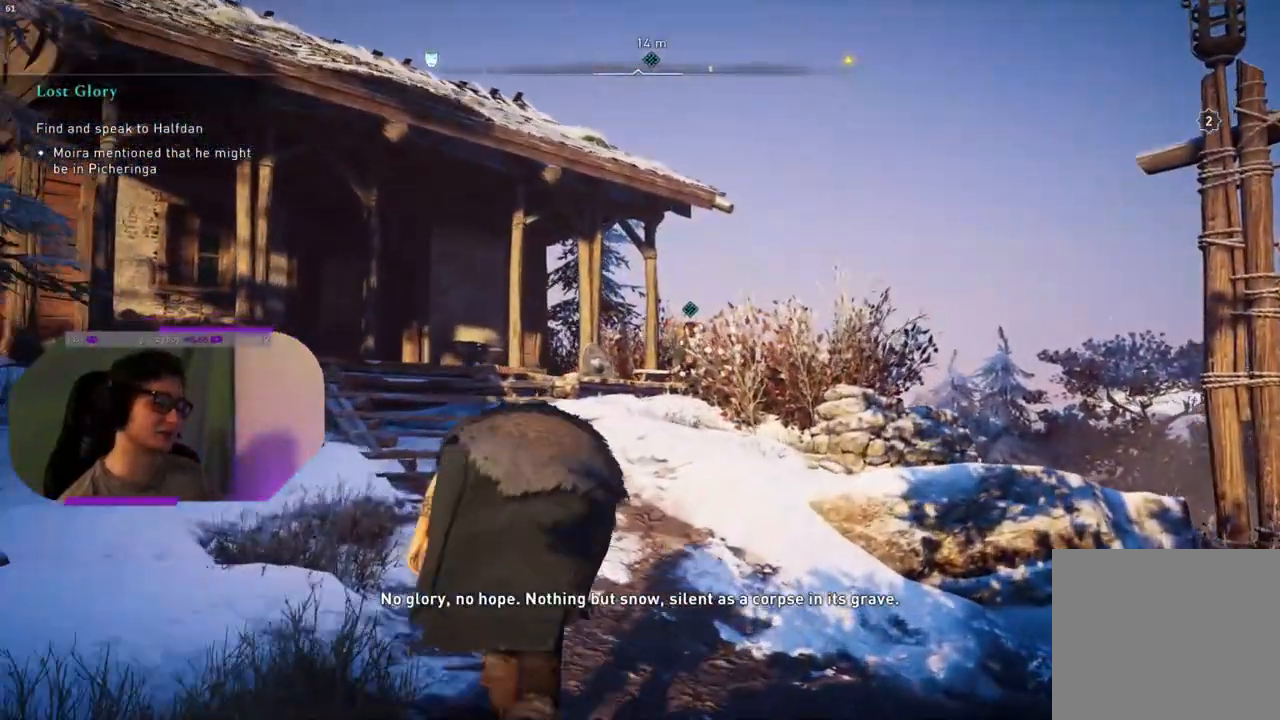
{"buttons": [], "left_stick": "up", "right_stick": "down-right", "events": [[400, "right_stick", "down-right"]]}
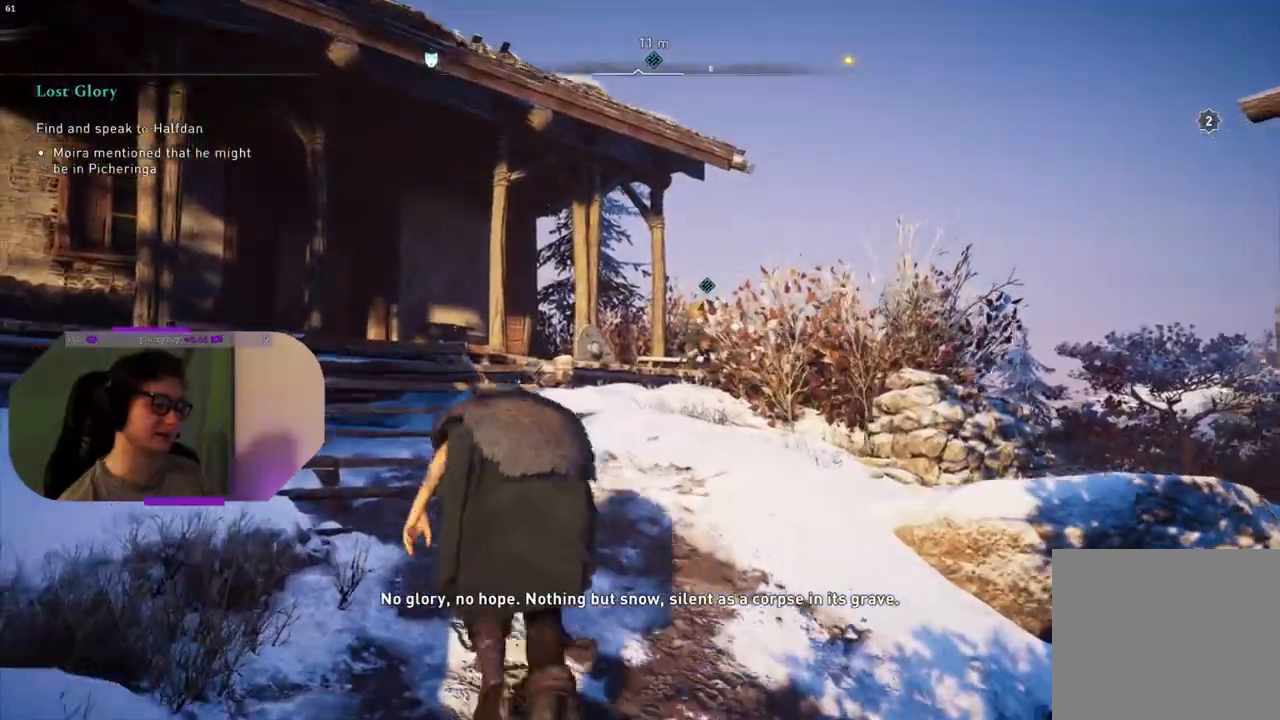
{"buttons": [], "left_stick": "up", "right_stick": "down-right", "events": []}
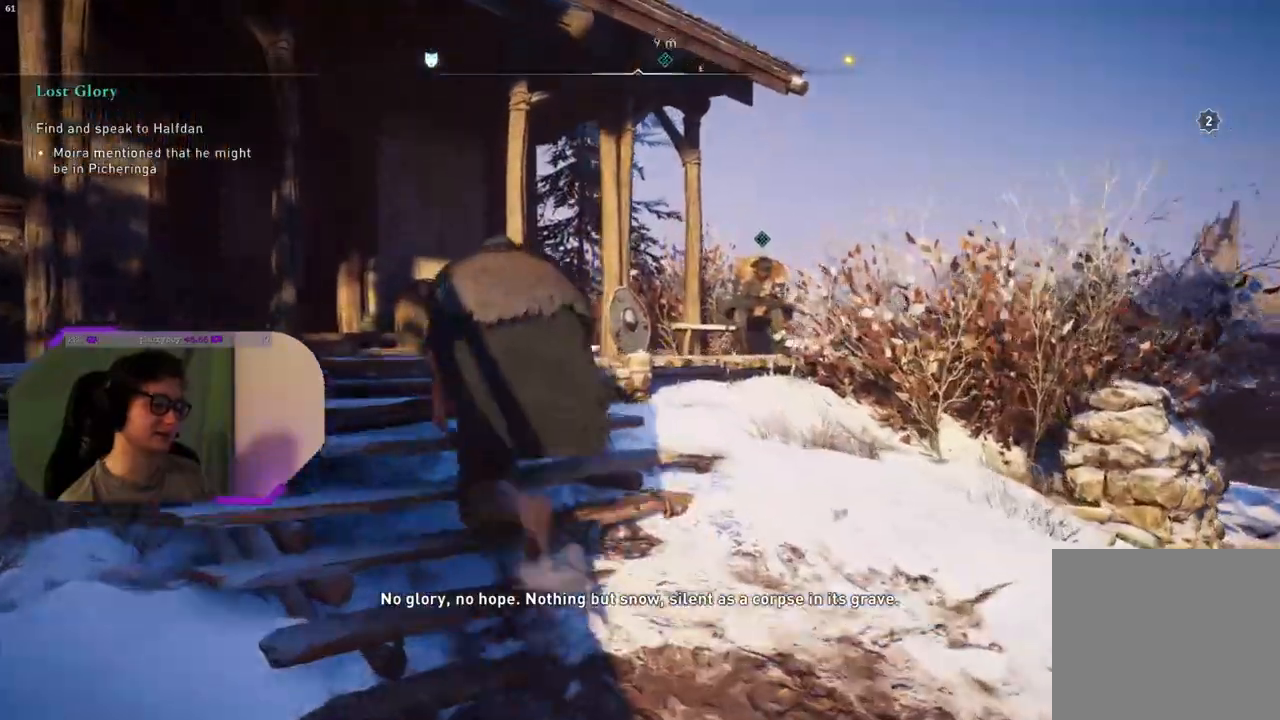
{"buttons": [], "left_stick": "up", "right_stick": "down-right", "events": []}
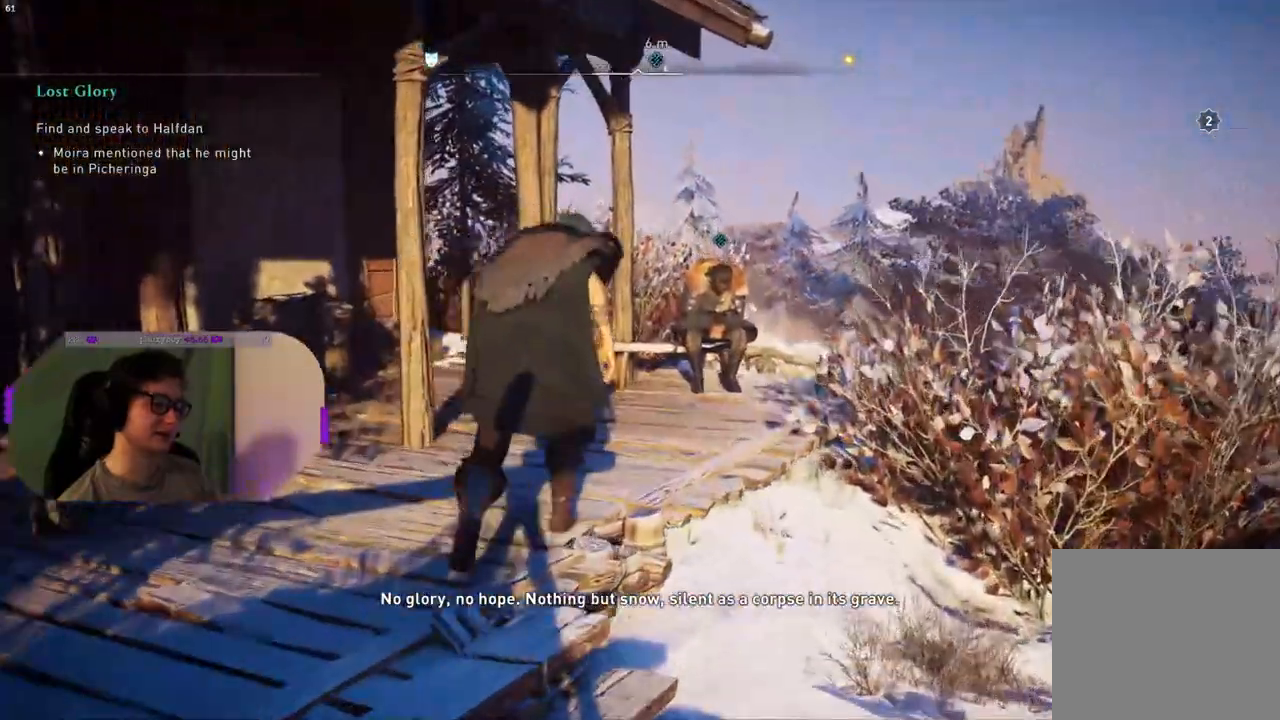
{"buttons": [], "left_stick": "center", "right_stick": "center", "events": [[200, "right_stick", "down"], [367, "right_stick", "center"], [417, "left_stick", "center"]]}
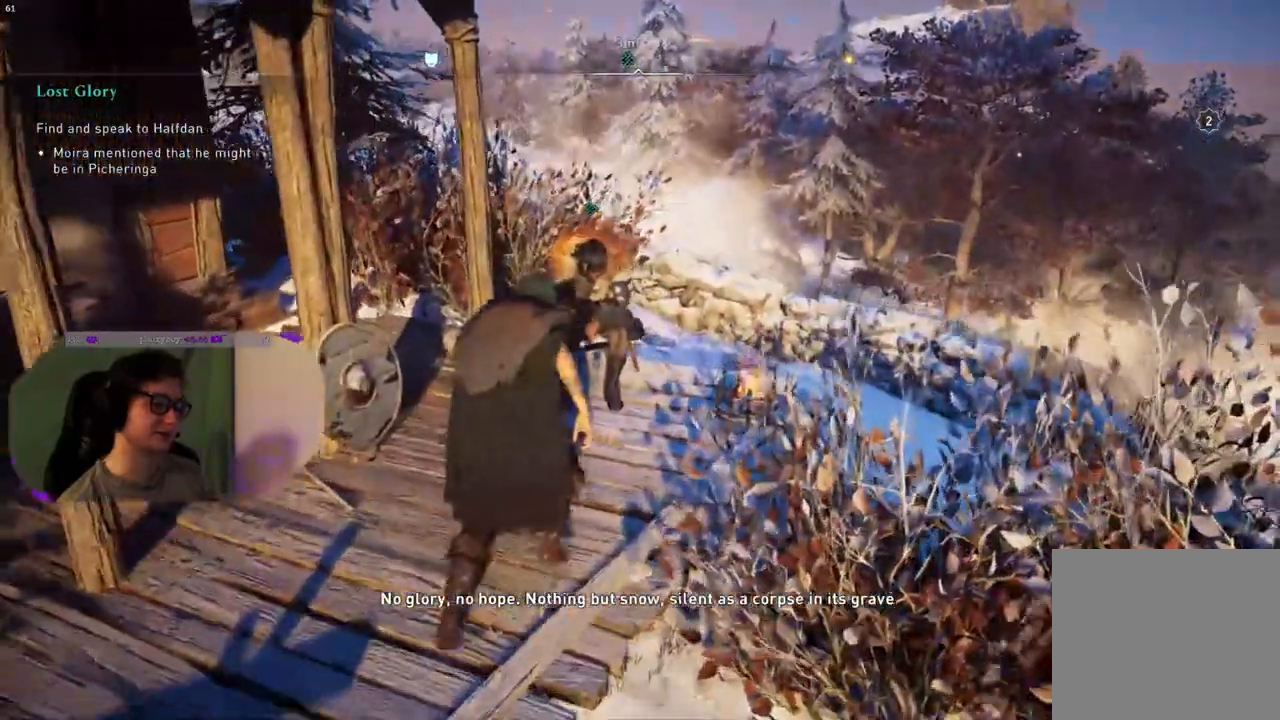
{"buttons": [], "left_stick": "center", "right_stick": "center", "events": []}
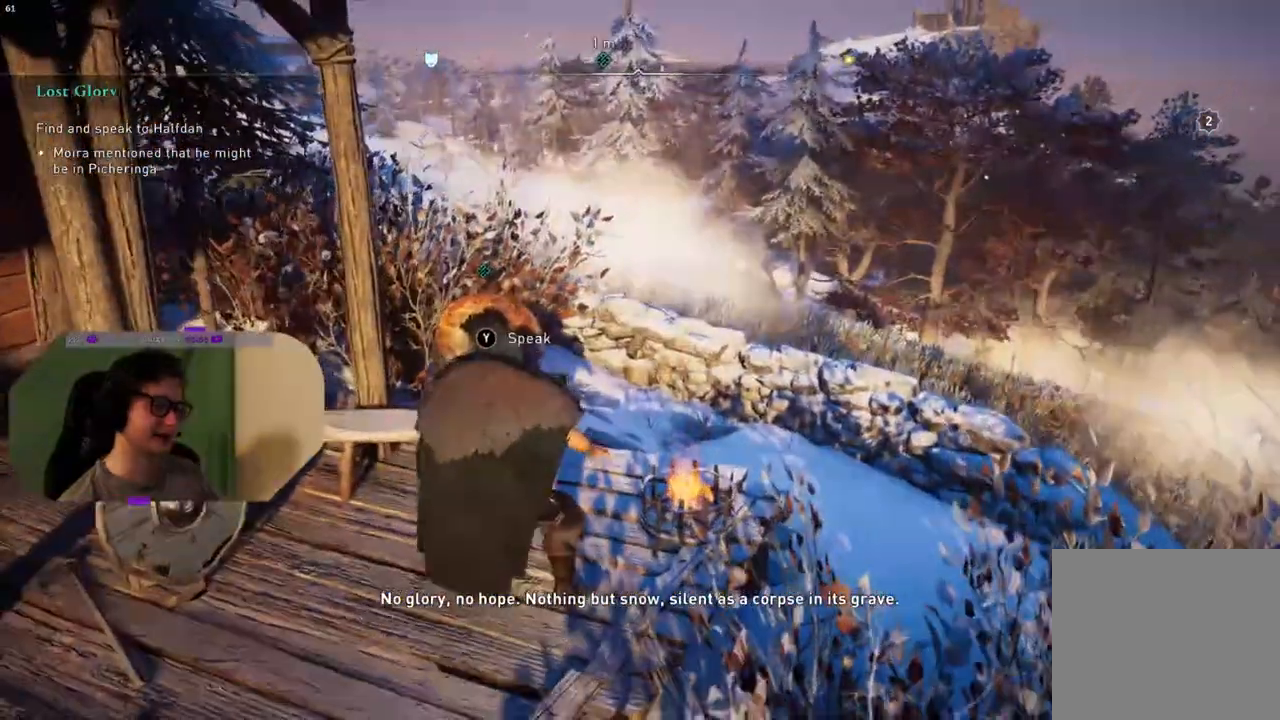
{"buttons": [], "left_stick": "center", "right_stick": "center", "events": [[50, "TRIANGLE", "down"], [167, "TRIANGLE", "up"]]}